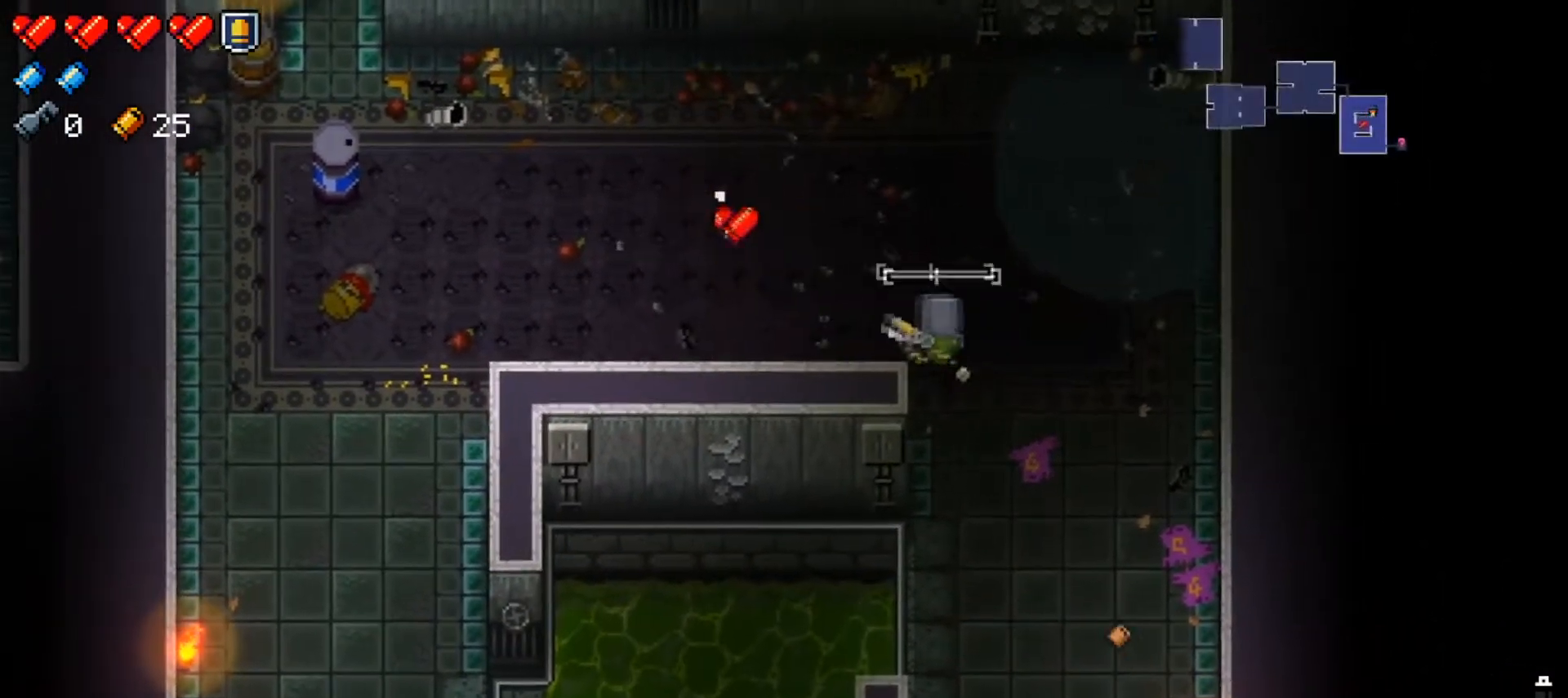
Gameplay with a controller (Xbox layout); each line is a JSON object with the inputs held at the frame after it. "events" lists button and stick changes between this image and that frame as [ms after this image, input, new state], when the widget could be followed in between.
{"buttons": [], "left_stick": "left", "right_stick": "center", "events": [[200, "A", "down"], [300, "A", "up"], [367, "A", "down"], [367, "left_stick", "left"], [450, "A", "up"]]}
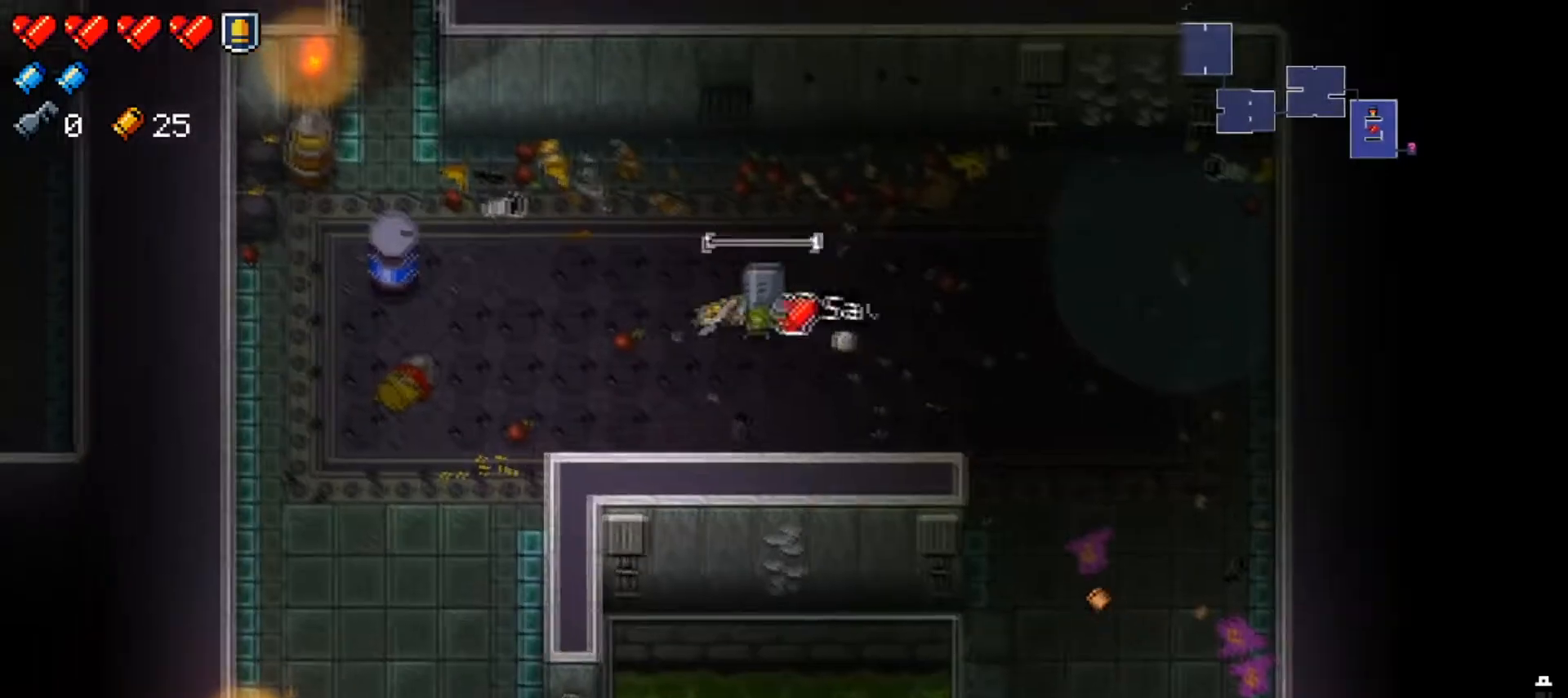
{"buttons": [], "left_stick": "right", "right_stick": "center", "events": [[17, "A", "down"], [134, "A", "up"], [134, "left_stick", "down"], [234, "left_stick", "right"]]}
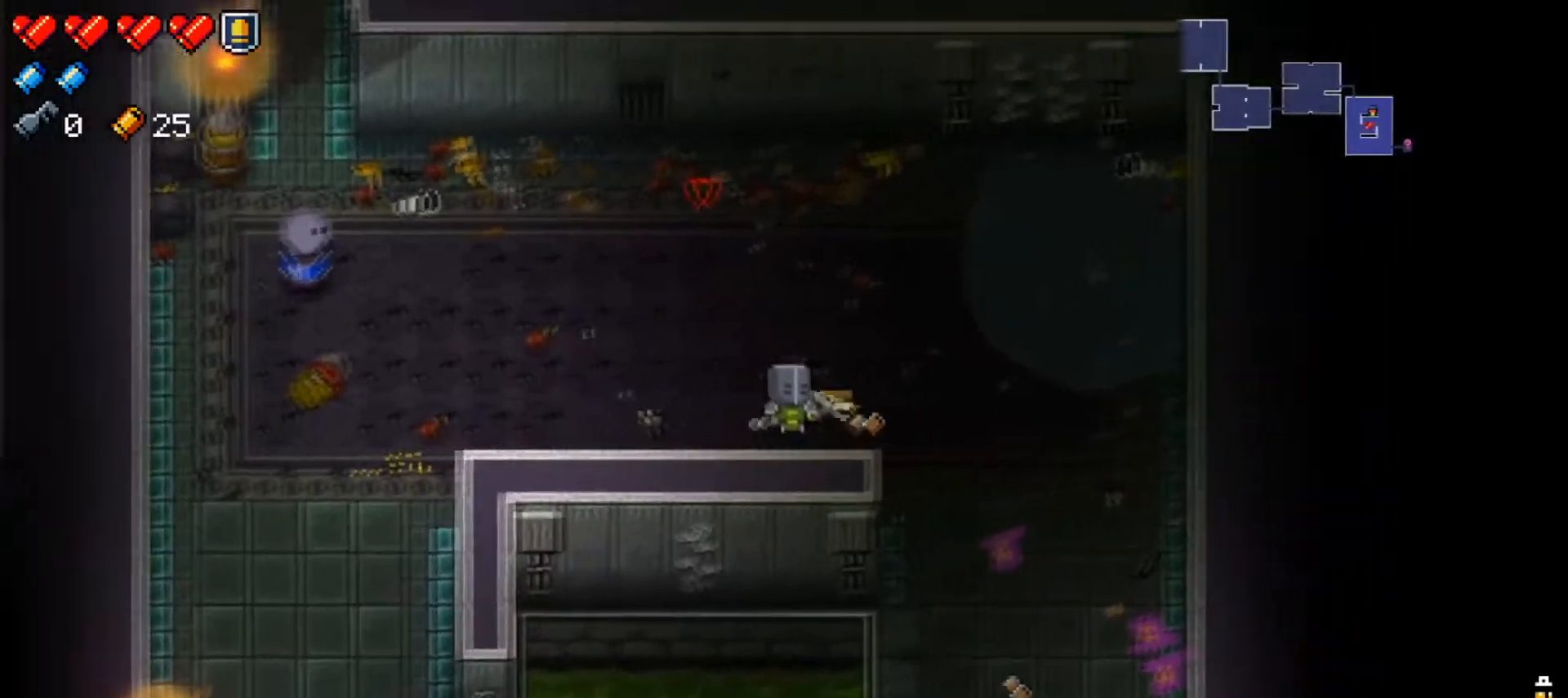
{"buttons": ["X"], "left_stick": "down-right", "right_stick": "center", "events": [[67, "left_stick", "down-right"], [83, "Y", "down"], [183, "Y", "up"], [267, "X", "down"], [384, "X", "up"], [450, "X", "down"]]}
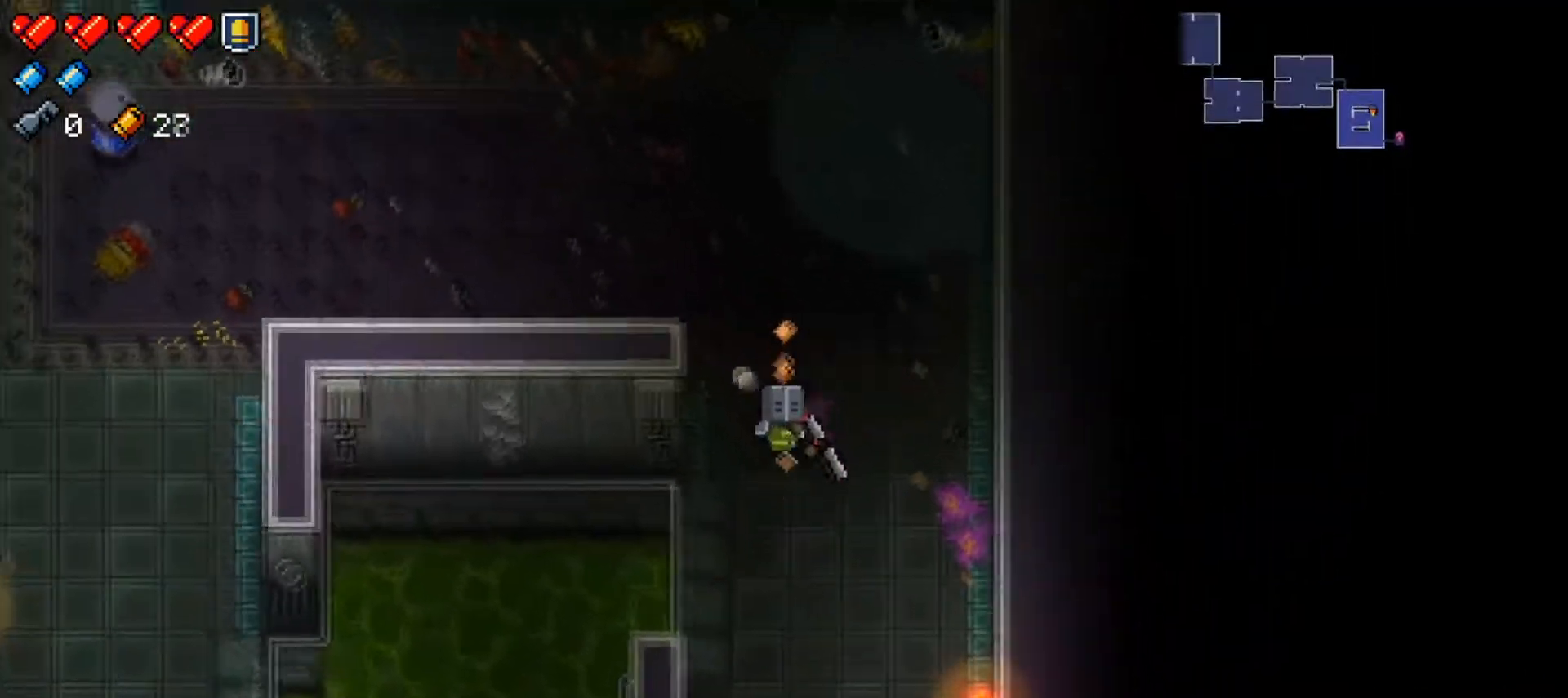
{"buttons": ["X"], "left_stick": "down", "right_stick": "center", "events": [[84, "X", "up"], [84, "left_stick", "down"], [117, "X", "down"], [301, "X", "up"], [401, "X", "down"]]}
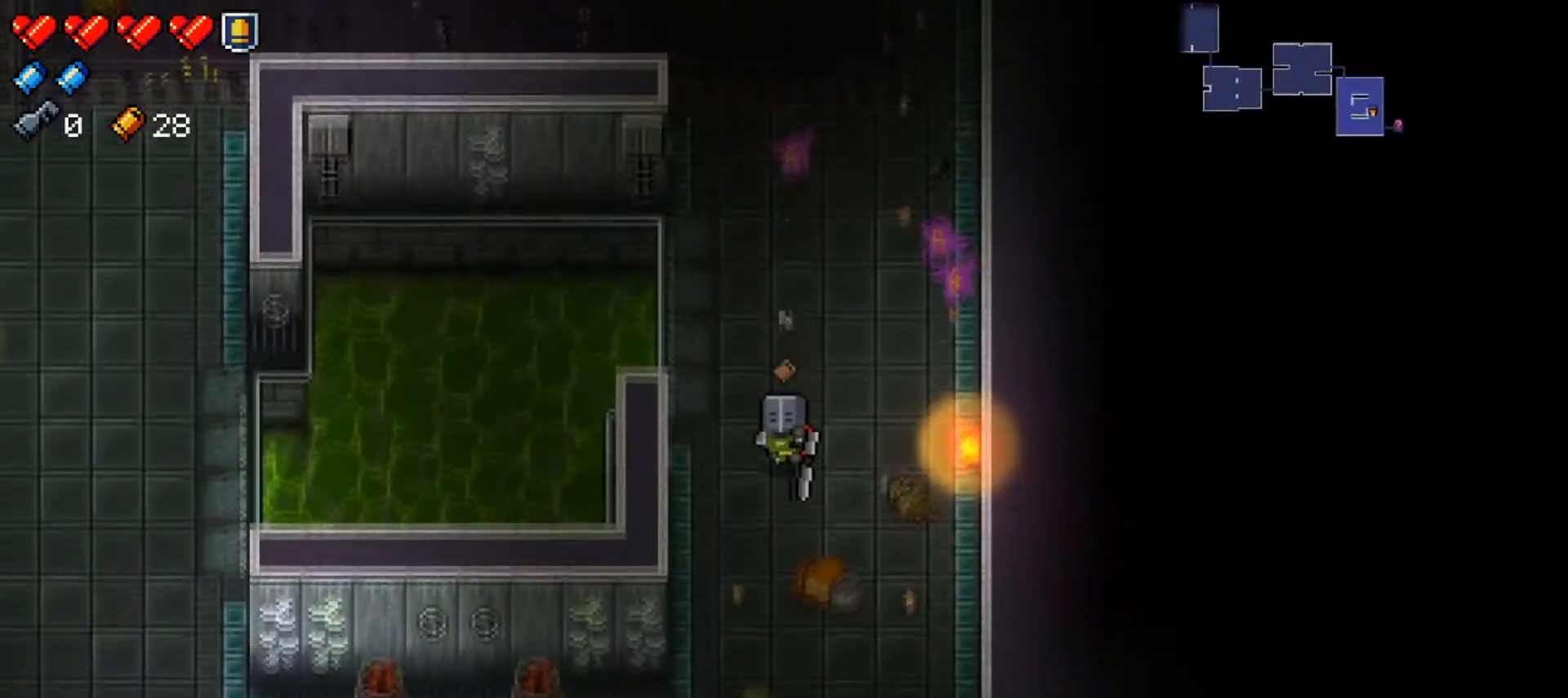
{"buttons": [], "left_stick": "down-left", "right_stick": "center", "events": [[50, "X", "up"], [200, "X", "down"], [350, "X", "up"], [384, "left_stick", "down-left"]]}
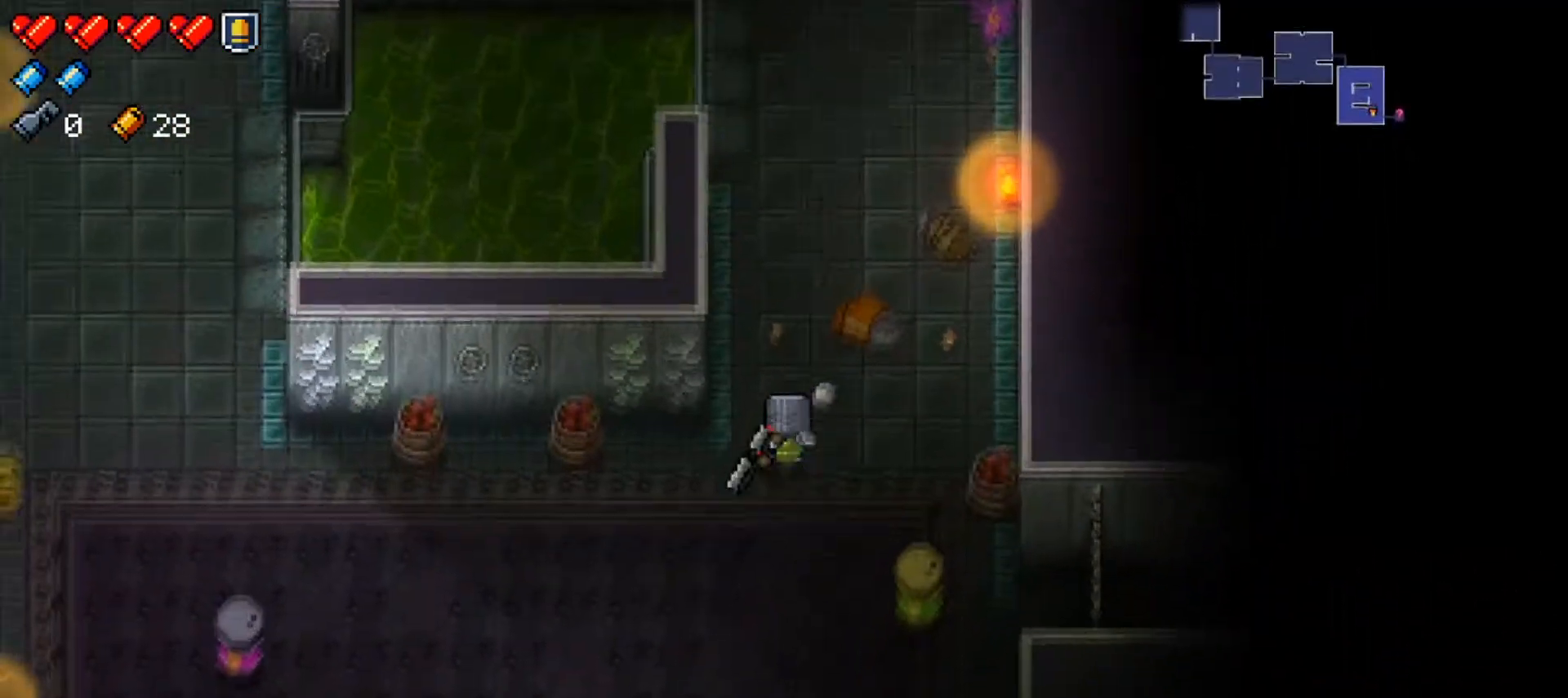
{"buttons": [], "left_stick": "right", "right_stick": "center", "events": [[50, "left_stick", "down"], [201, "left_stick", "down-right"], [418, "left_stick", "right"]]}
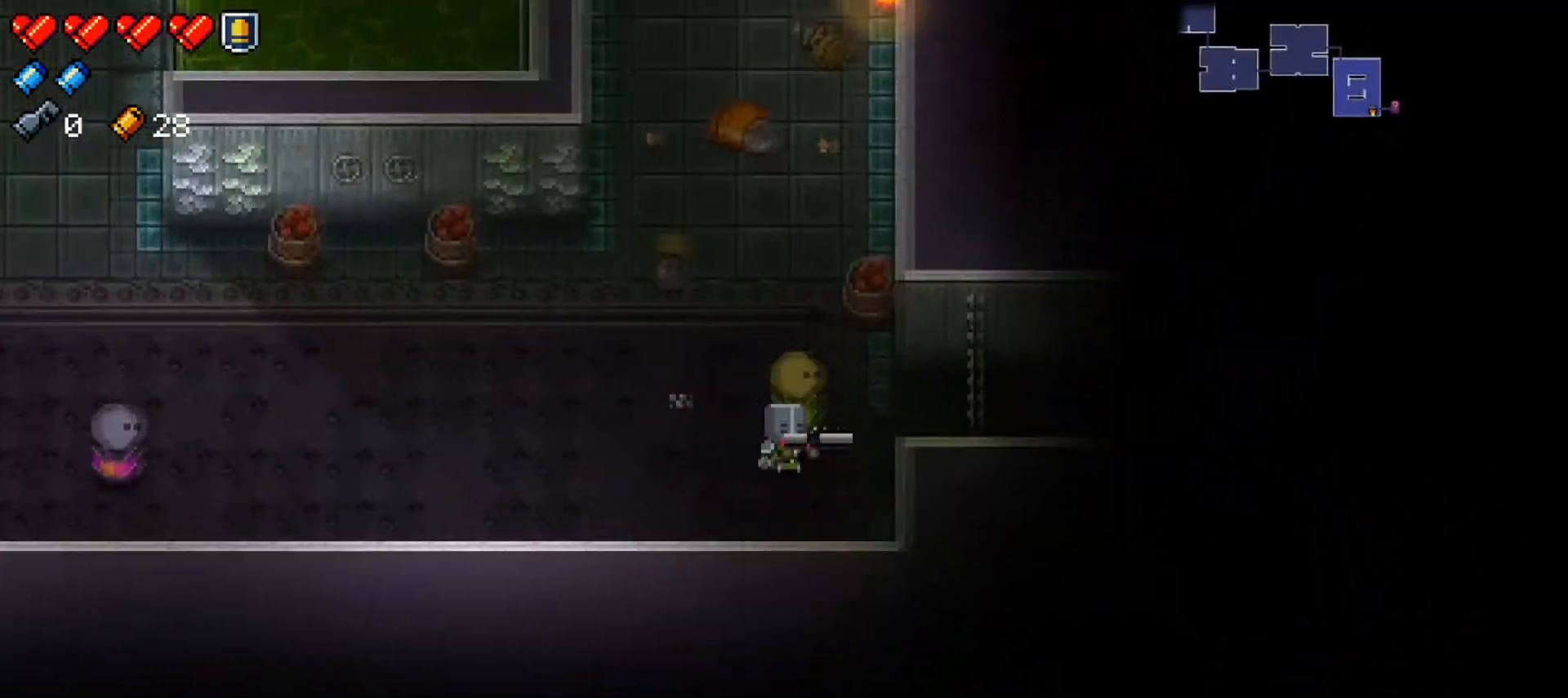
{"buttons": [], "left_stick": "right", "right_stick": "right", "events": [[33, "A", "down"], [133, "A", "up"], [400, "right_stick", "right"]]}
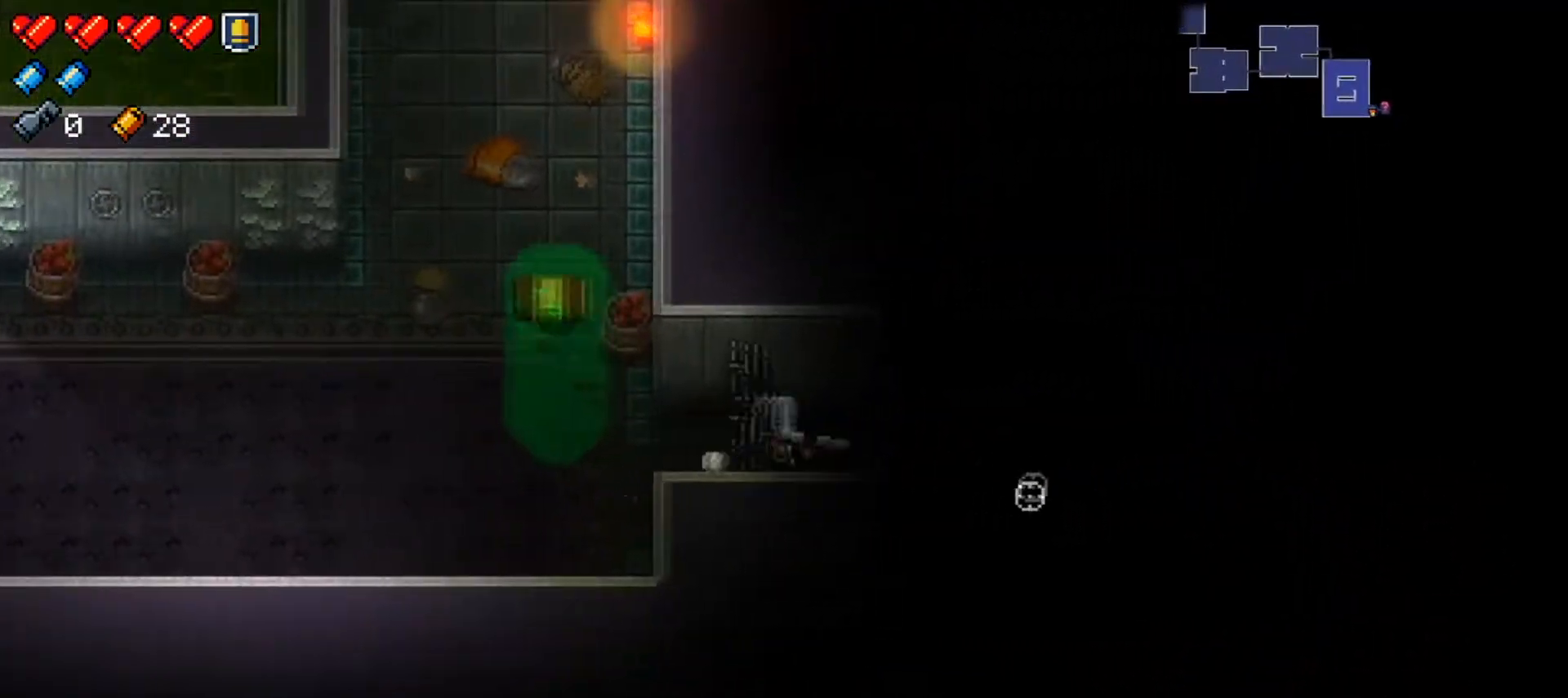
{"buttons": [], "left_stick": "right", "right_stick": "right", "events": [[201, "left_stick", "center"], [384, "left_stick", "right"]]}
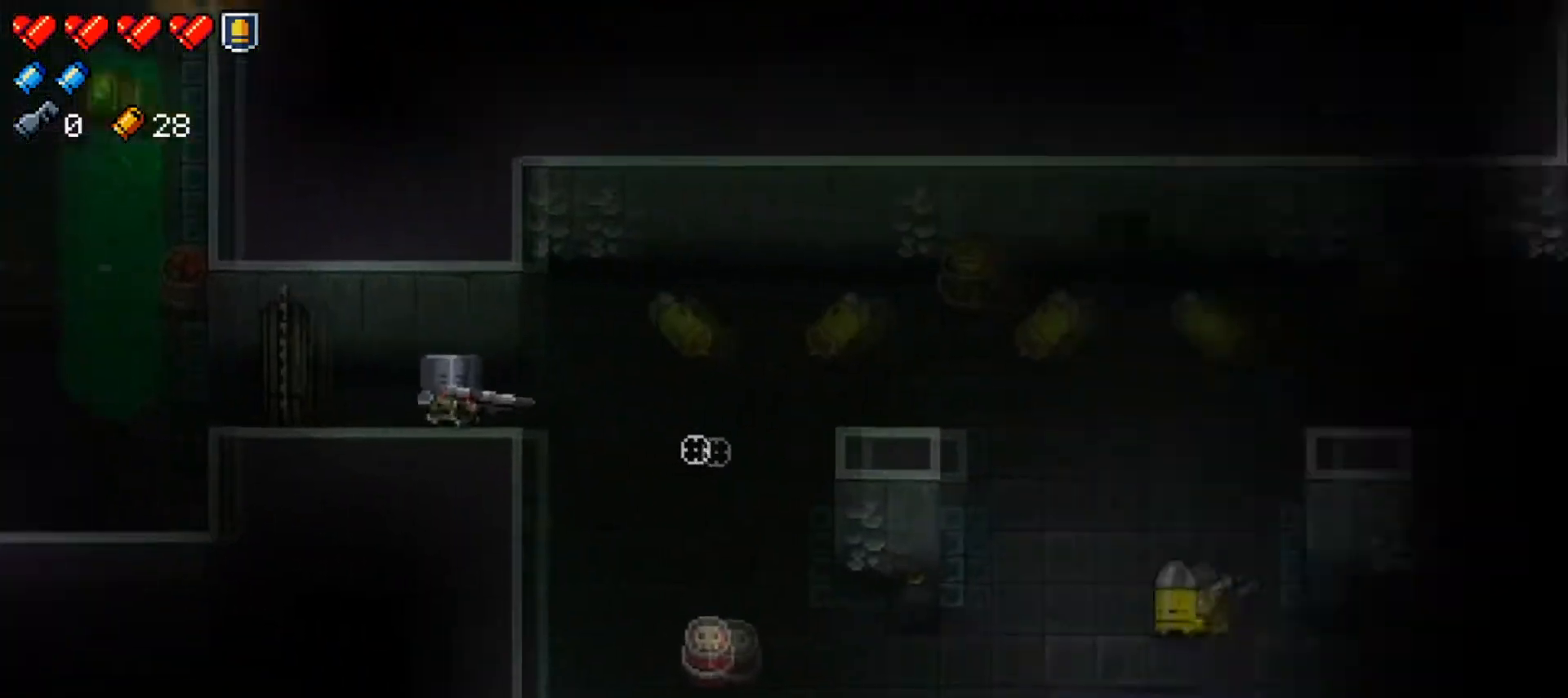
{"buttons": ["R1"], "left_stick": "down", "right_stick": "down-right", "events": [[267, "right_stick", "down-right"], [284, "left_stick", "down-right"], [400, "left_stick", "down"], [434, "R1", "down"]]}
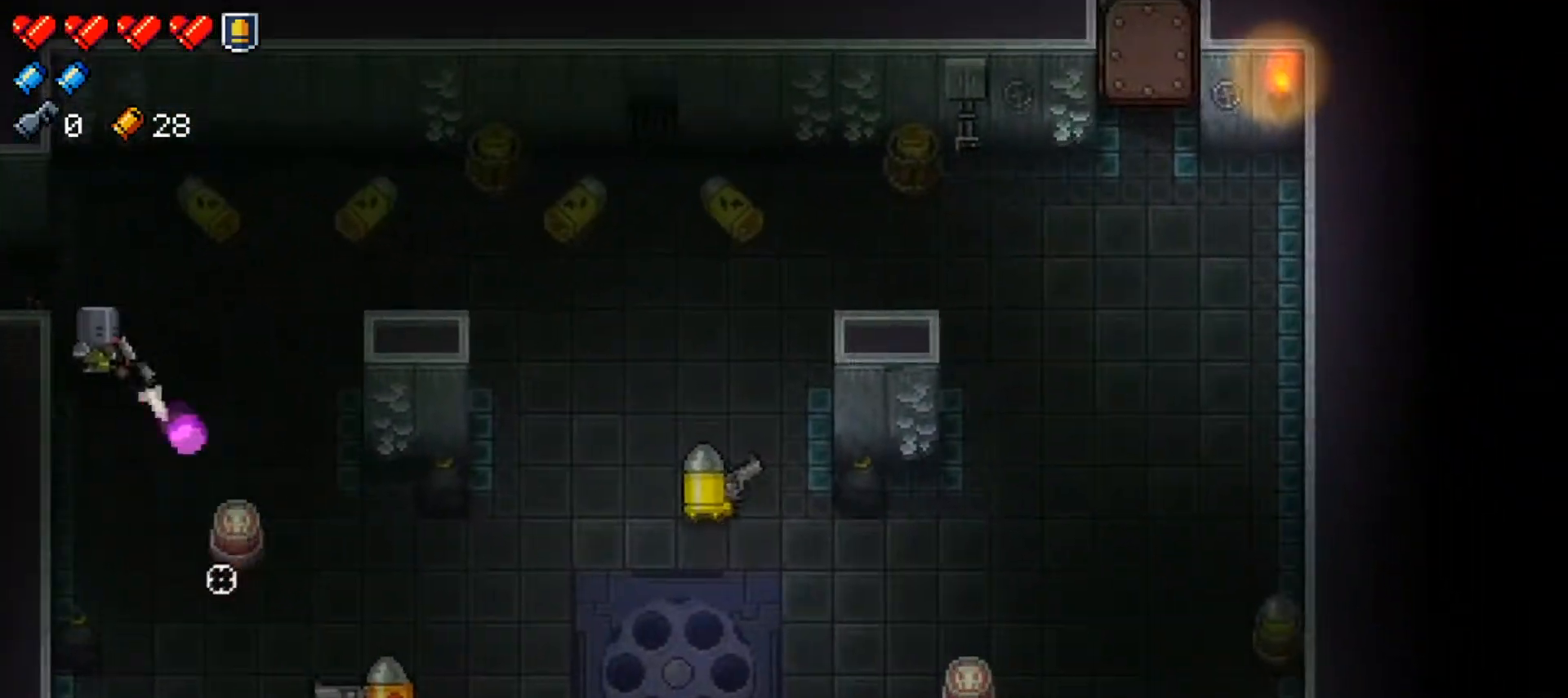
{"buttons": ["R1"], "left_stick": "up-right", "right_stick": "down-right", "events": [[50, "R1", "up"], [117, "R1", "down"], [117, "left_stick", "up-right"], [234, "R1", "up"], [301, "R1", "down"], [418, "R1", "up"], [484, "R1", "down"]]}
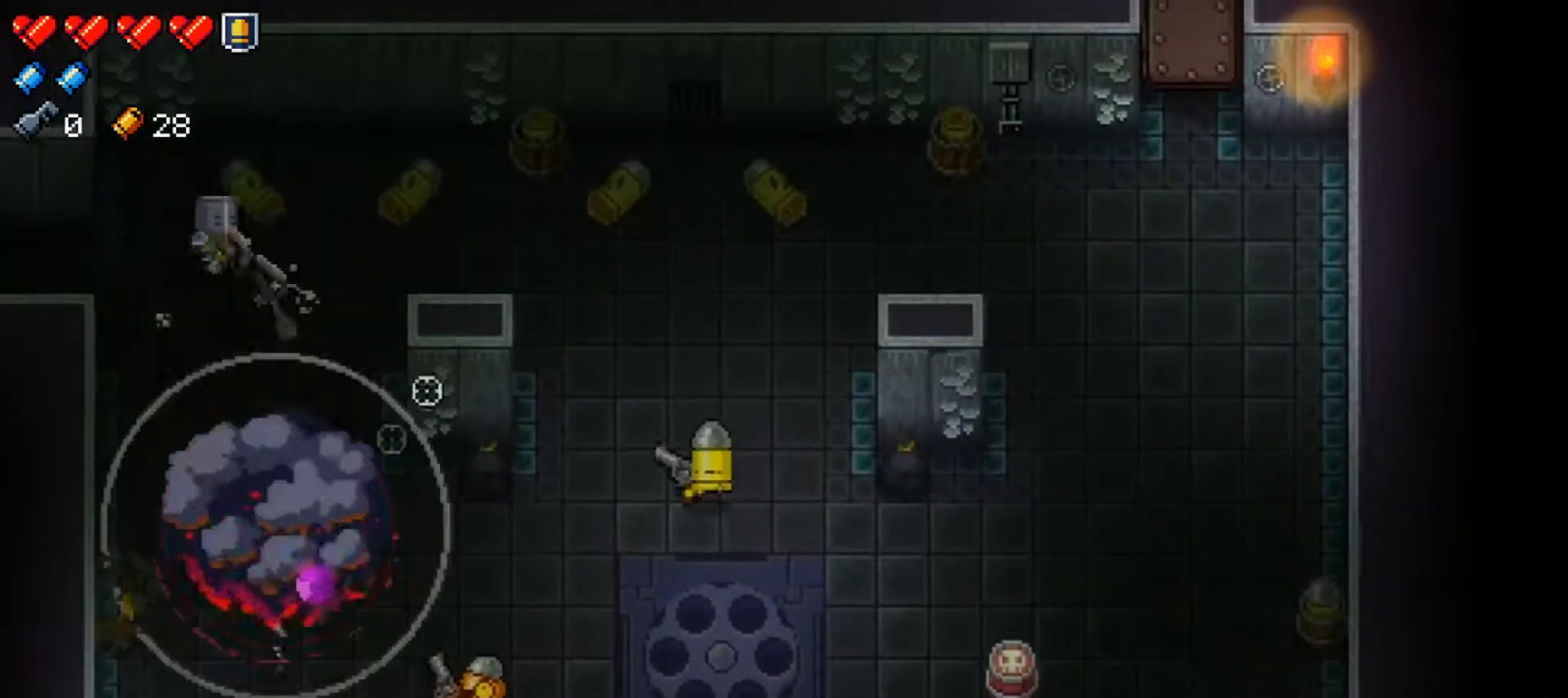
{"buttons": ["R1"], "left_stick": "right", "right_stick": "down-right", "events": [[67, "left_stick", "right"], [117, "R1", "up"], [183, "R1", "down"], [300, "R1", "up"], [400, "R1", "down"]]}
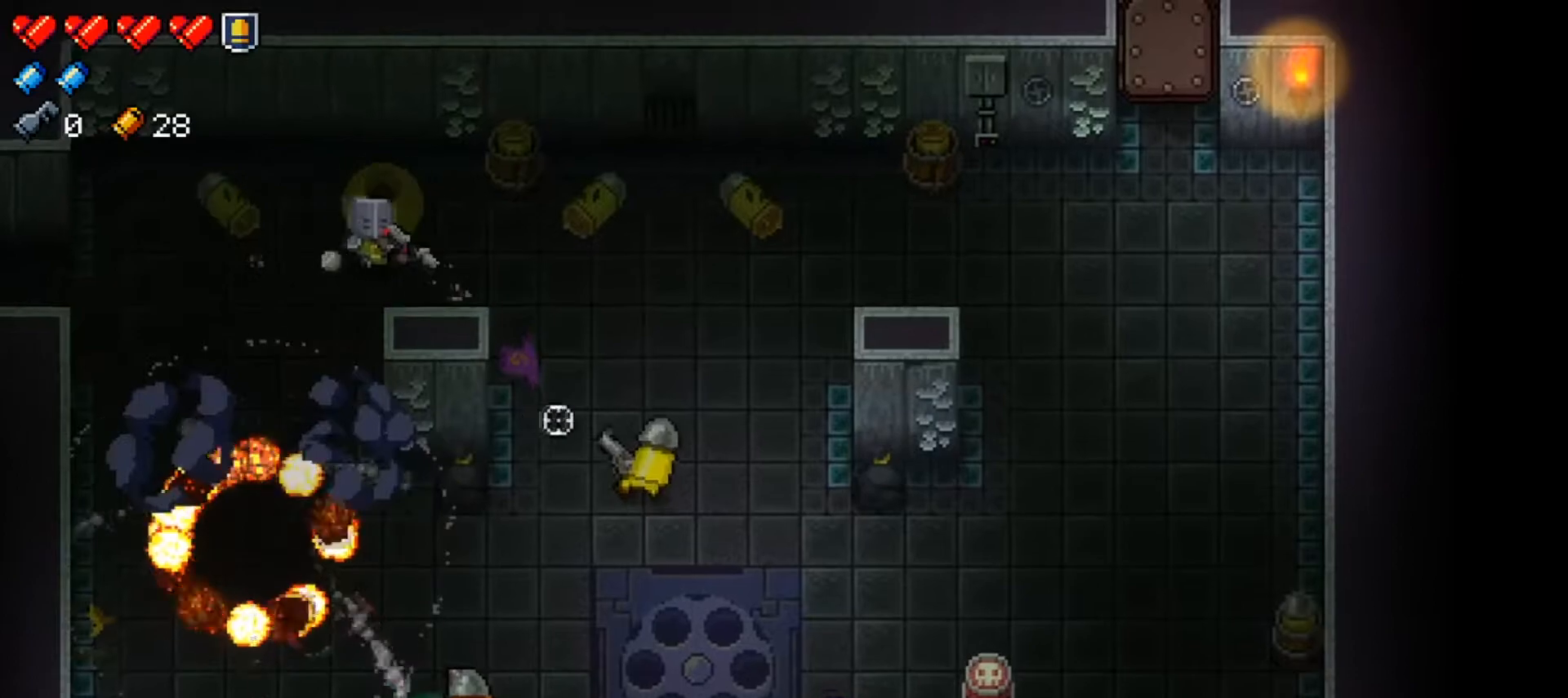
{"buttons": [], "left_stick": "right", "right_stick": "down-right", "events": [[17, "R1", "up"], [84, "R1", "down"], [217, "R1", "up"], [267, "R1", "down"], [401, "R1", "up"]]}
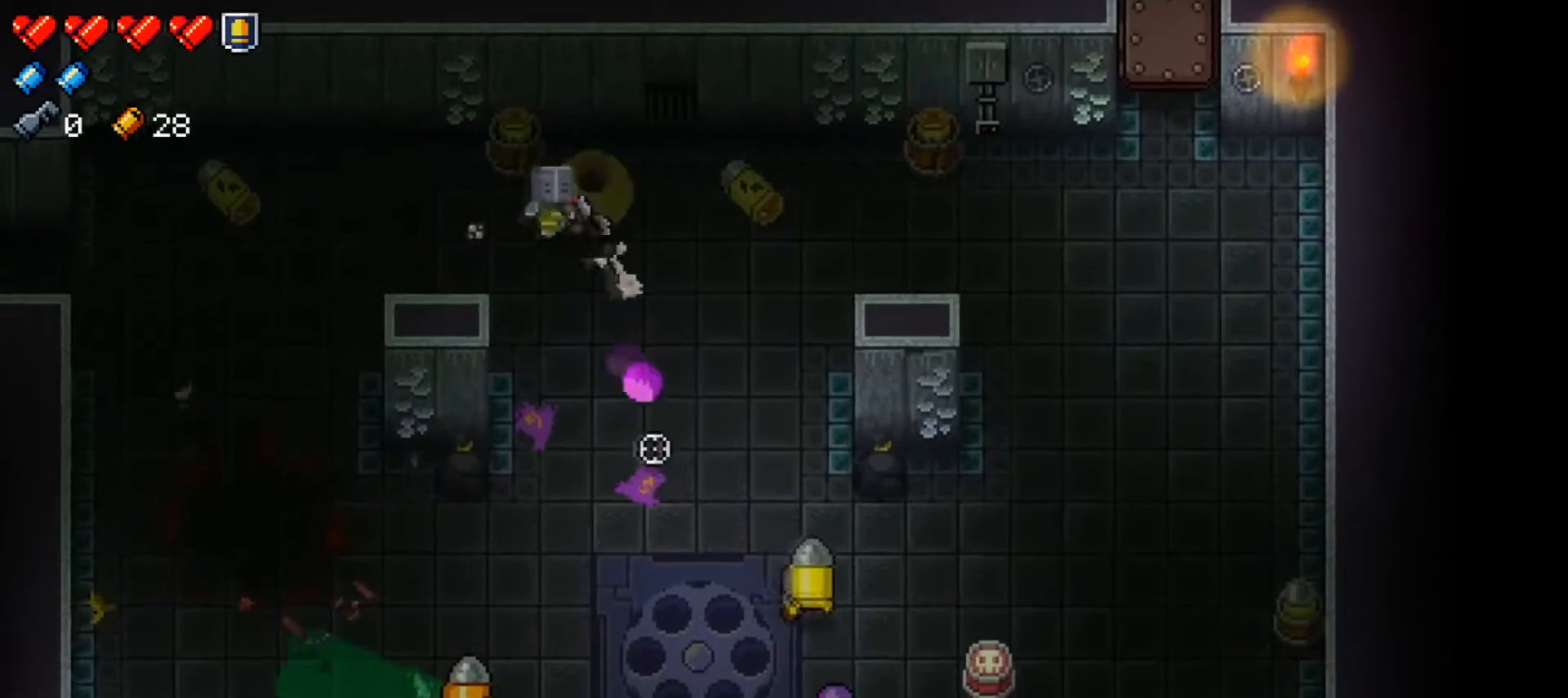
{"buttons": ["R1"], "left_stick": "right", "right_stick": "down", "events": [[33, "right_stick", "center"], [133, "Y", "down"], [250, "Y", "up"], [367, "right_stick", "down"], [384, "R1", "down"]]}
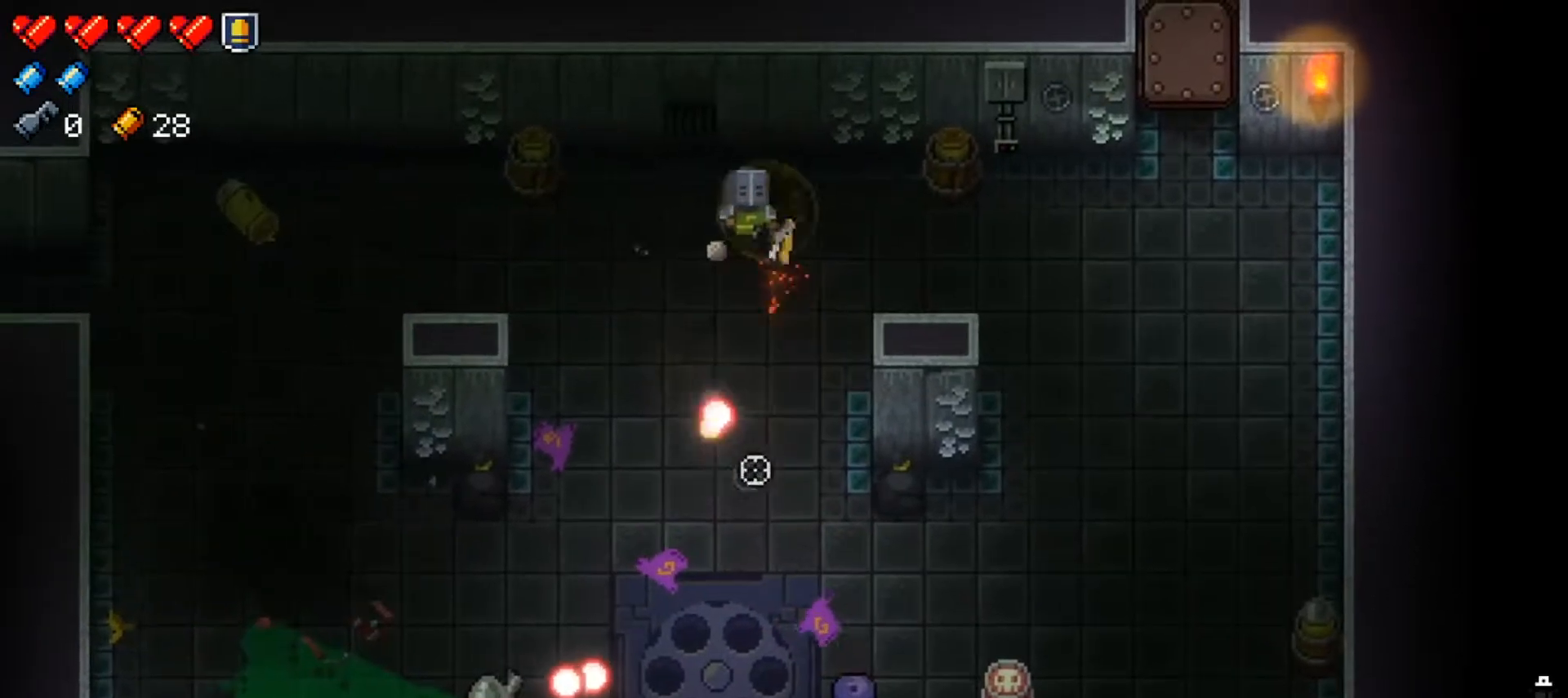
{"buttons": ["R1"], "left_stick": "center", "right_stick": "down-left", "events": [[34, "R1", "up"], [101, "R1", "down"], [217, "R1", "up"], [217, "right_stick", "down-left"], [301, "R1", "down"], [401, "R1", "up"], [401, "left_stick", "center"], [501, "R1", "down"]]}
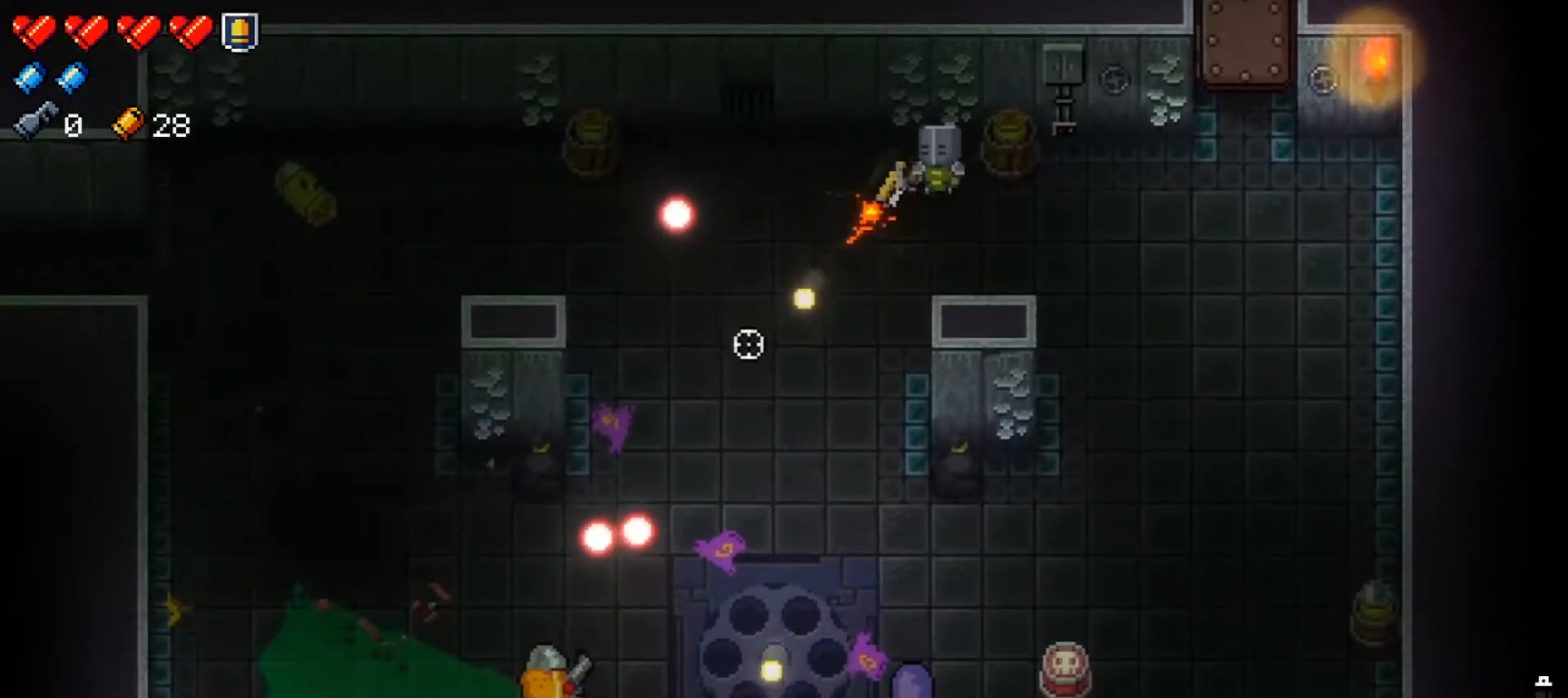
{"buttons": ["R1"], "left_stick": "down", "right_stick": "down-left", "events": [[33, "left_stick", "right"], [83, "left_stick", "down-right"], [133, "R1", "up"], [217, "R1", "down"], [234, "left_stick", "left"], [284, "left_stick", "down-left"], [334, "R1", "up"], [450, "R1", "down"], [500, "left_stick", "down"]]}
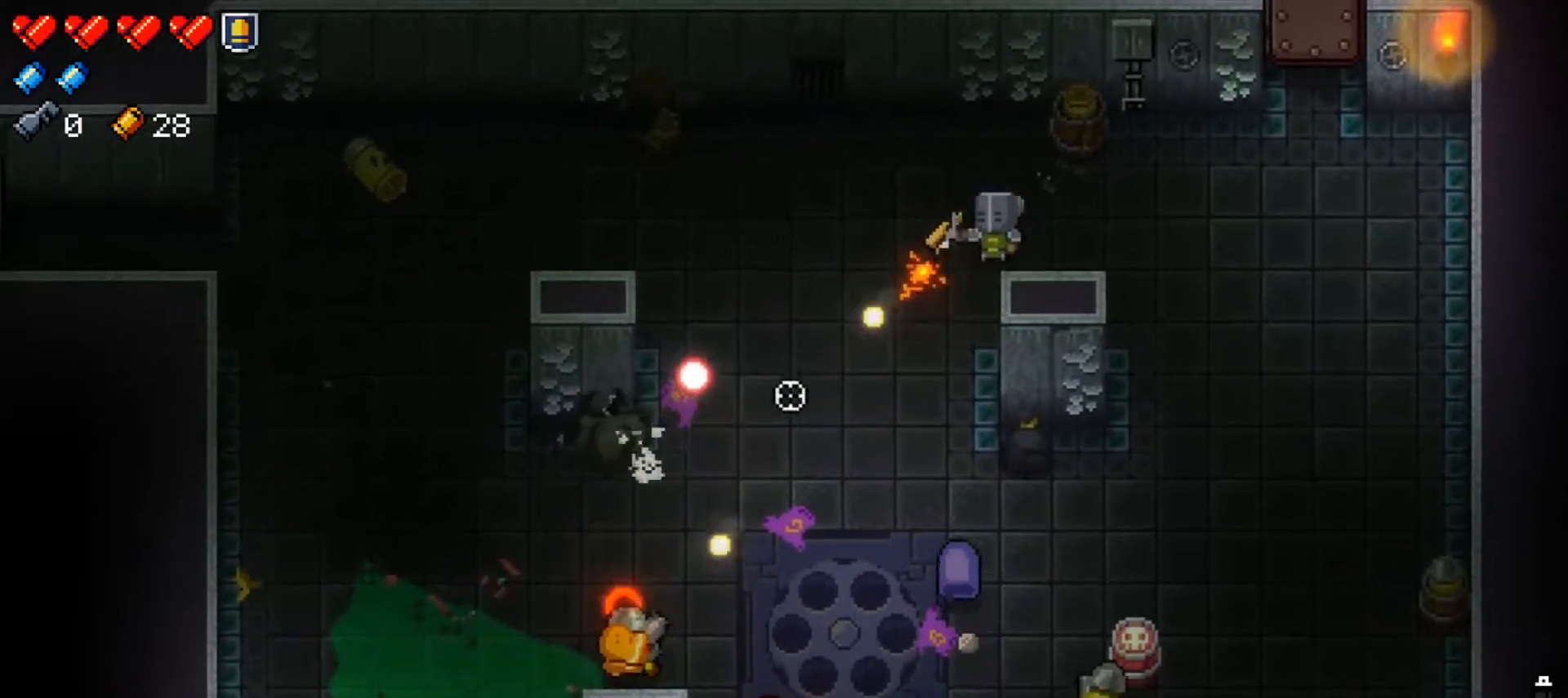
{"buttons": [], "left_stick": "center", "right_stick": "down-left", "events": [[17, "left_stick", "down-right"], [34, "R1", "up"], [67, "left_stick", "right"], [134, "R1", "down"], [251, "R1", "up"], [301, "left_stick", "up-left"], [334, "R1", "down"], [468, "R1", "up"], [484, "left_stick", "center"]]}
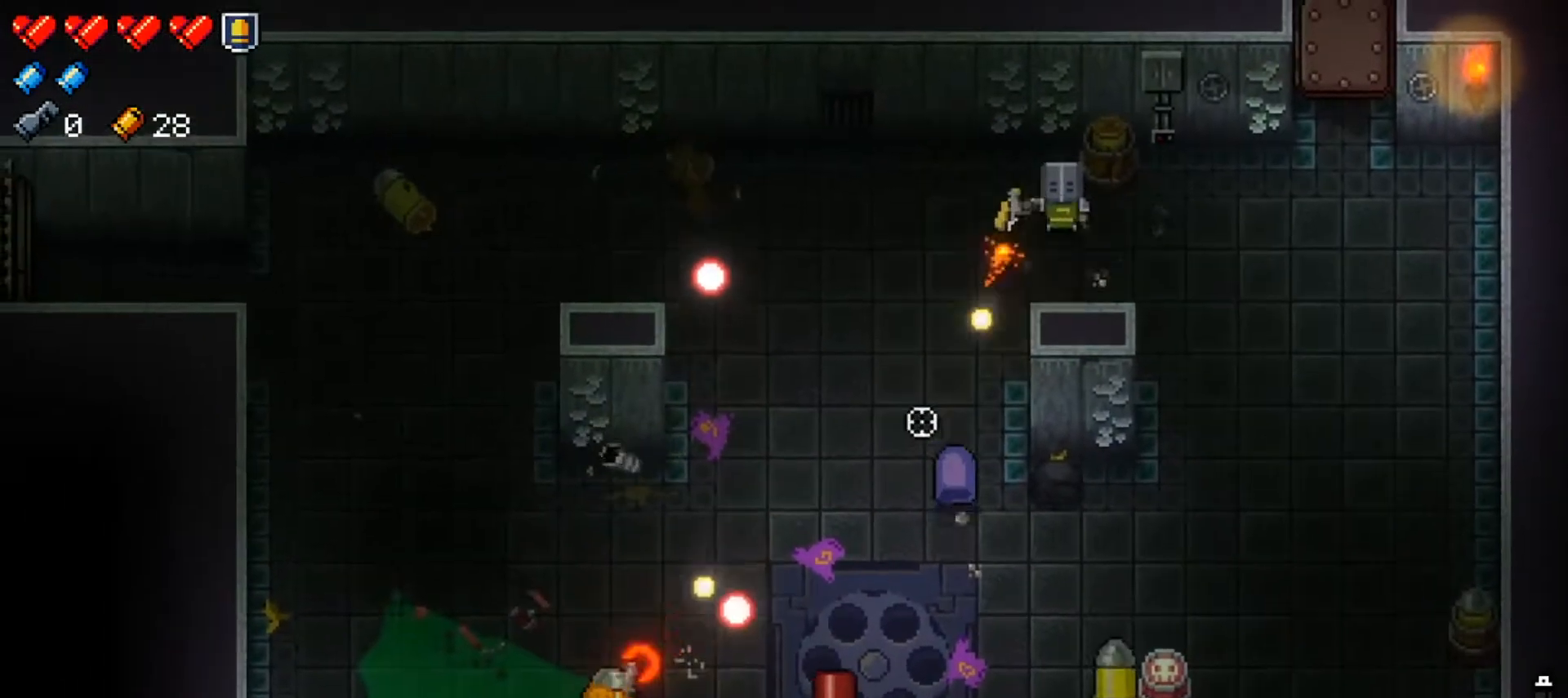
{"buttons": ["R1"], "left_stick": "right", "right_stick": "down-left", "events": [[67, "R1", "down"], [167, "R1", "up"], [217, "left_stick", "right"], [250, "R1", "down"], [350, "R1", "up"], [367, "left_stick", "center"], [450, "R1", "down"], [467, "left_stick", "right"]]}
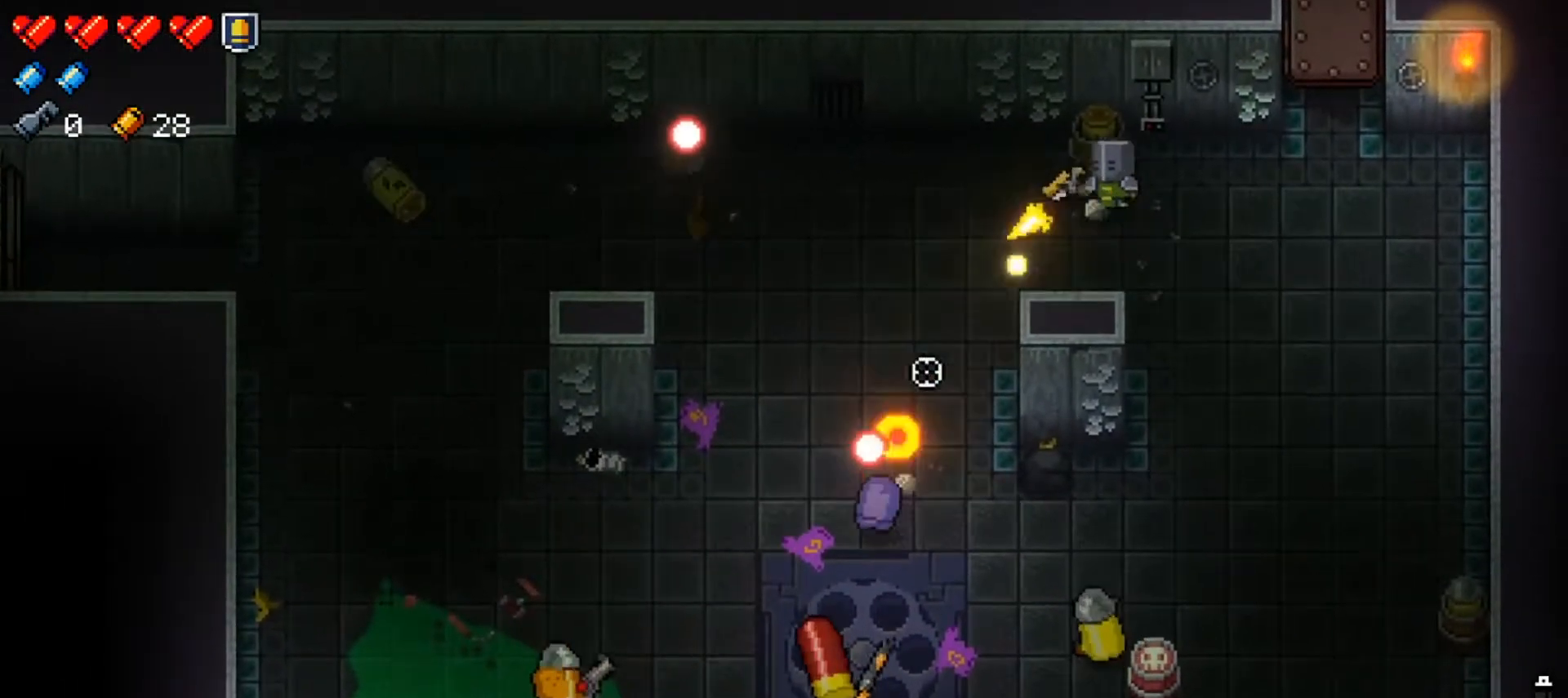
{"buttons": [], "left_stick": "down-right", "right_stick": "down-left", "events": [[67, "R1", "up"], [101, "left_stick", "center"], [167, "R1", "down"], [167, "left_stick", "right"], [284, "R1", "up"], [334, "left_stick", "down-right"], [367, "R1", "down"], [501, "R1", "up"]]}
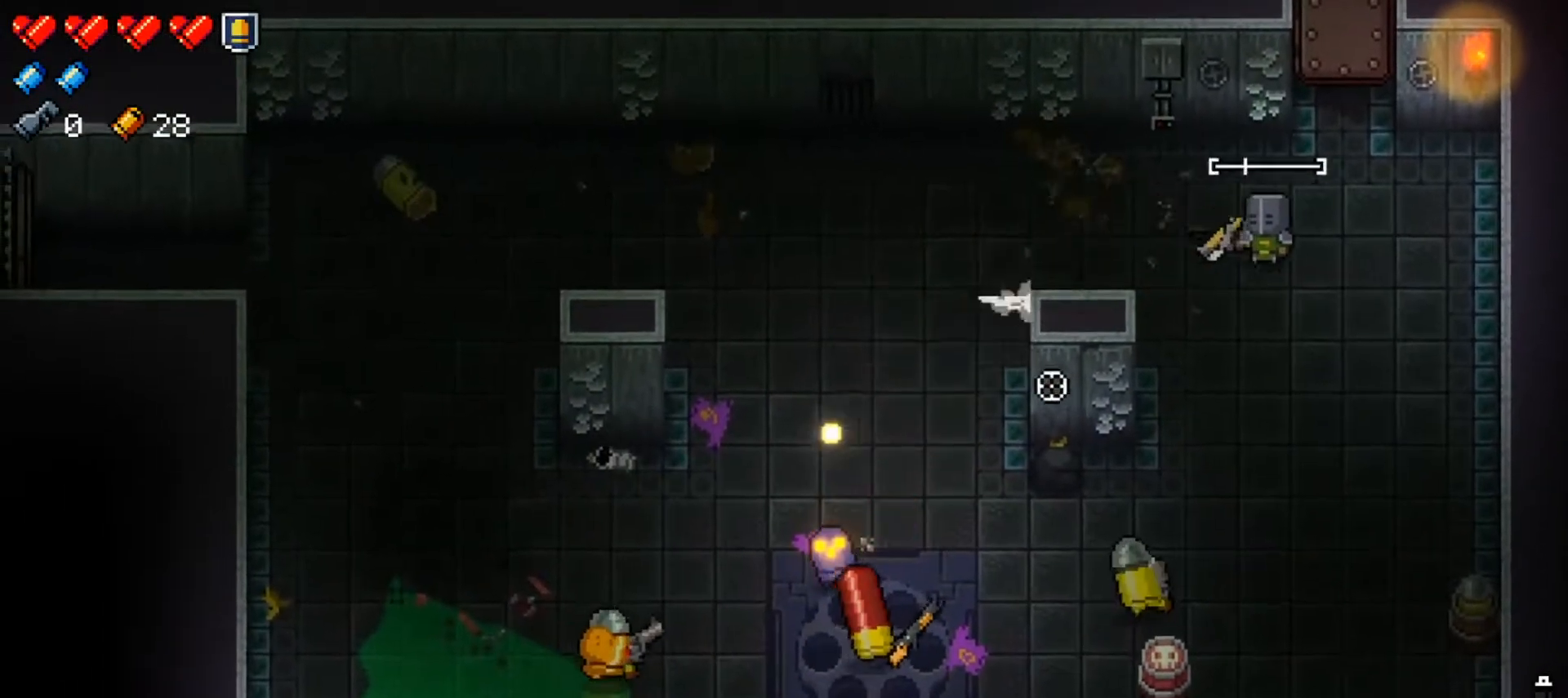
{"buttons": [], "left_stick": "down-right", "right_stick": "down-left", "events": [[83, "R1", "down"], [217, "R1", "up"], [317, "R1", "down"], [434, "R1", "up"]]}
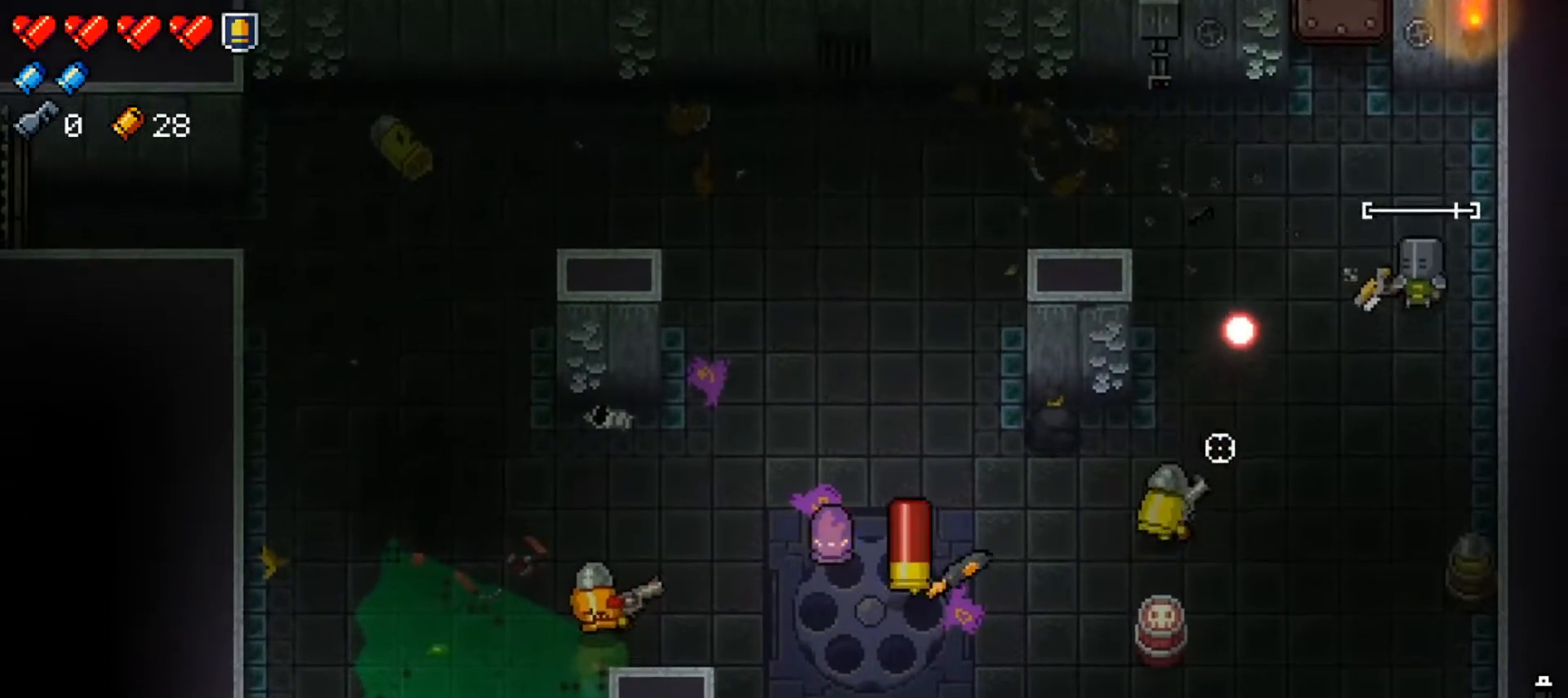
{"buttons": ["R1"], "left_stick": "down", "right_stick": "left", "events": [[17, "R1", "down"], [134, "R1", "up"], [234, "R1", "down"], [267, "left_stick", "down"], [317, "right_stick", "left"], [367, "R1", "up"], [468, "R1", "down"]]}
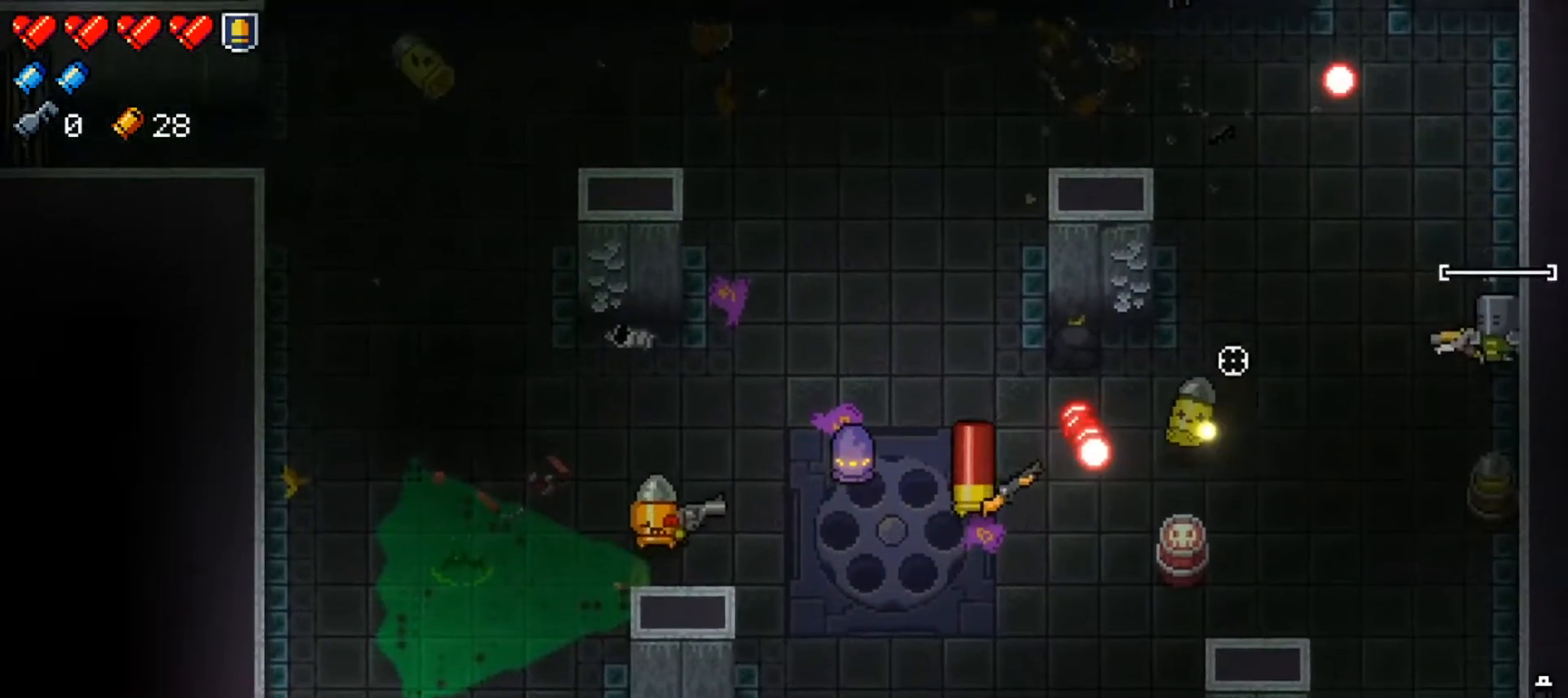
{"buttons": [], "left_stick": "down", "right_stick": "left", "events": [[67, "R1", "up"], [150, "R1", "down"], [267, "R1", "up"], [350, "R1", "down"], [484, "R1", "up"]]}
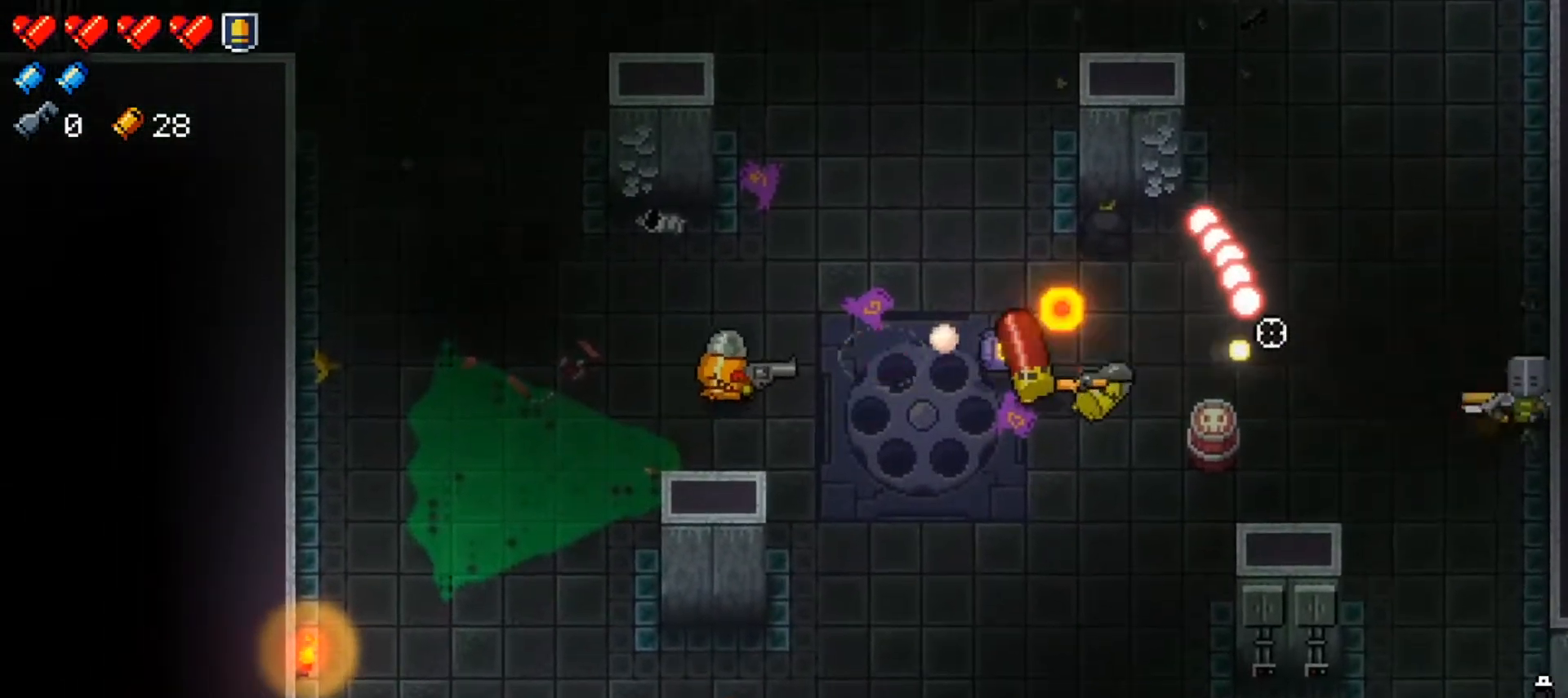
{"buttons": ["R1"], "left_stick": "down", "right_stick": "up-left", "events": [[50, "R1", "down"], [184, "R1", "up"], [234, "R1", "down"], [351, "R1", "up"], [418, "R1", "down"], [484, "right_stick", "up-left"]]}
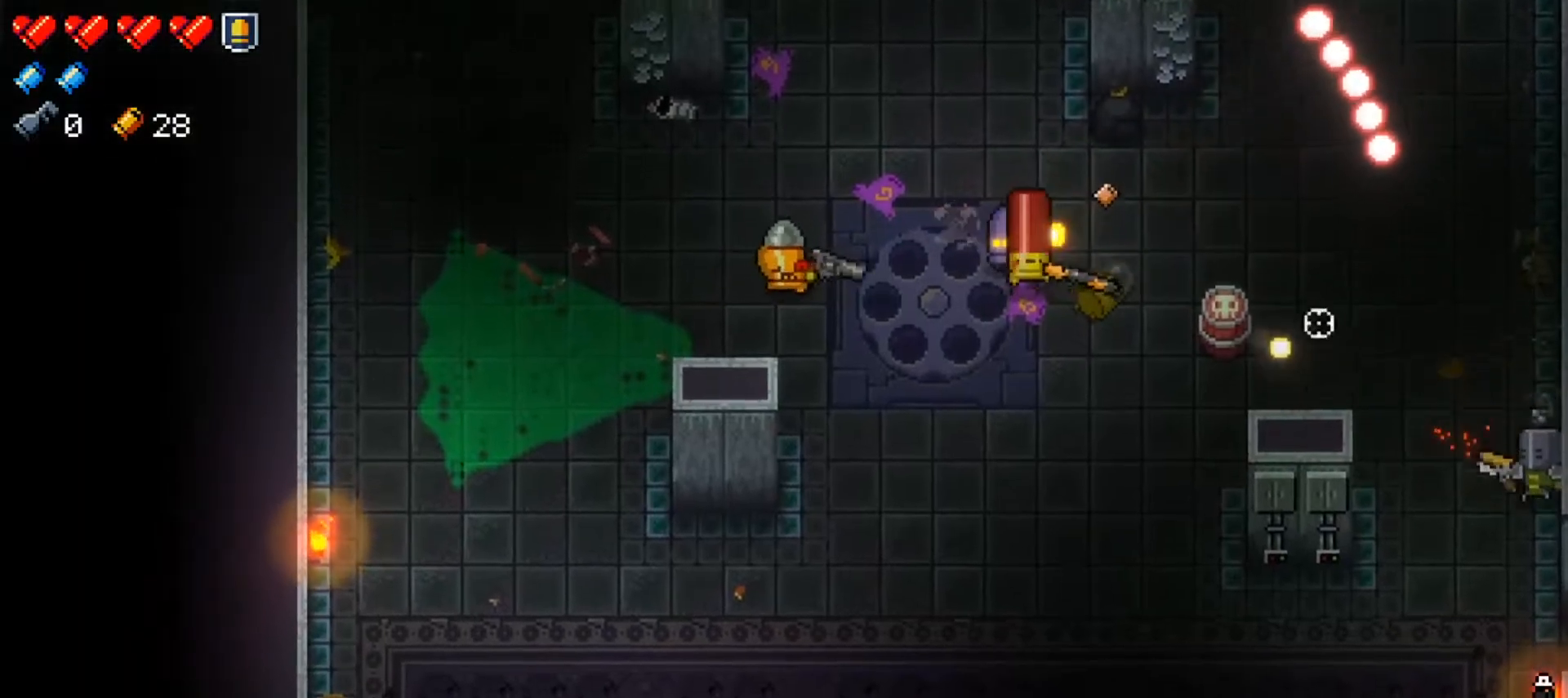
{"buttons": [], "left_stick": "down-left", "right_stick": "center", "events": [[83, "R1", "up"], [83, "left_stick", "down-left"], [133, "right_stick", "center"], [217, "X", "down"], [384, "X", "up"]]}
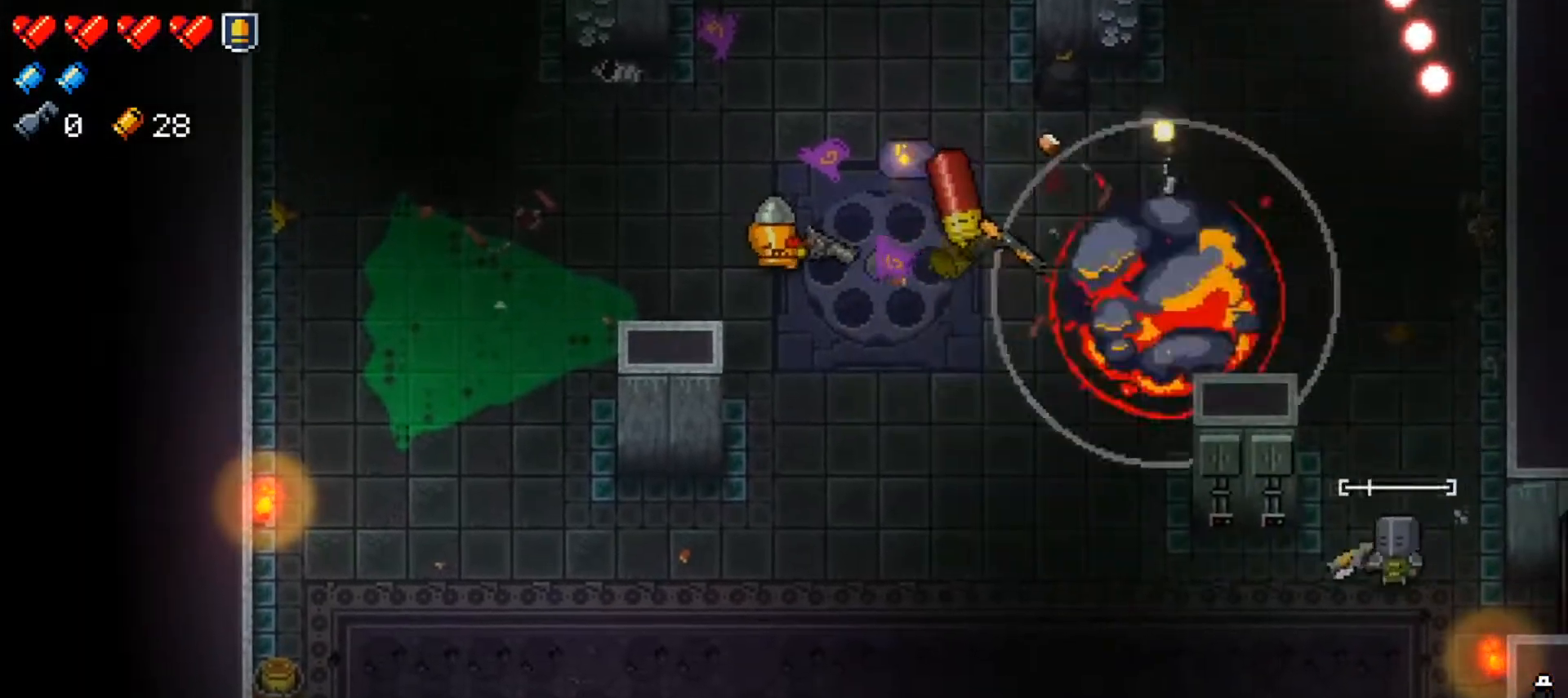
{"buttons": [], "left_stick": "down-left", "right_stick": "left", "events": [[17, "left_stick", "left"], [151, "left_stick", "center"], [334, "left_stick", "down-left"], [351, "right_stick", "left"]]}
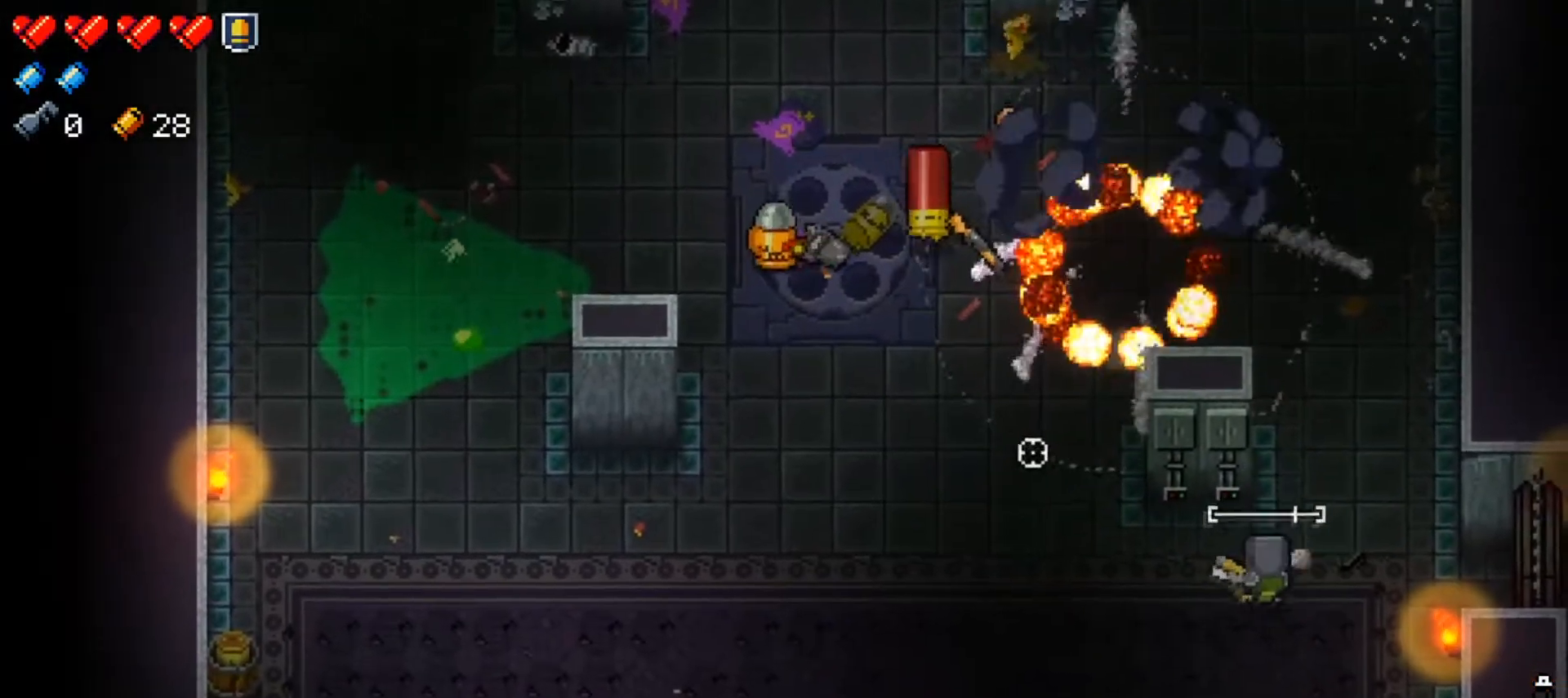
{"buttons": ["R1"], "left_stick": "left", "right_stick": "up", "events": [[50, "right_stick", "up-left"], [83, "R1", "down"], [183, "R1", "up"], [250, "left_stick", "left"], [284, "R1", "down"], [384, "R1", "up"], [434, "R1", "down"], [484, "right_stick", "up"]]}
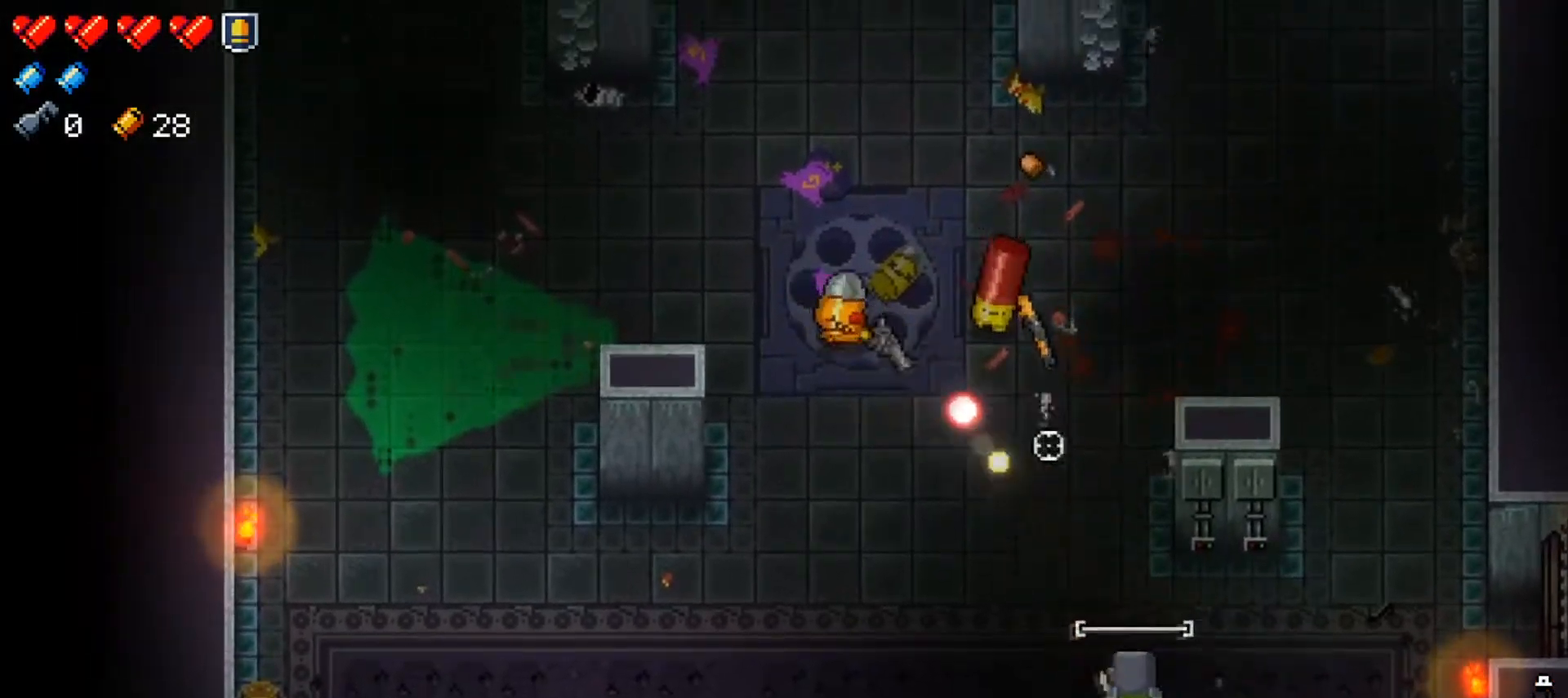
{"buttons": [], "left_stick": "left", "right_stick": "up", "events": [[67, "R1", "up"], [134, "R1", "down"], [267, "R1", "up"], [317, "left_stick", "down-left"], [334, "R1", "down"], [468, "R1", "up"], [468, "left_stick", "left"]]}
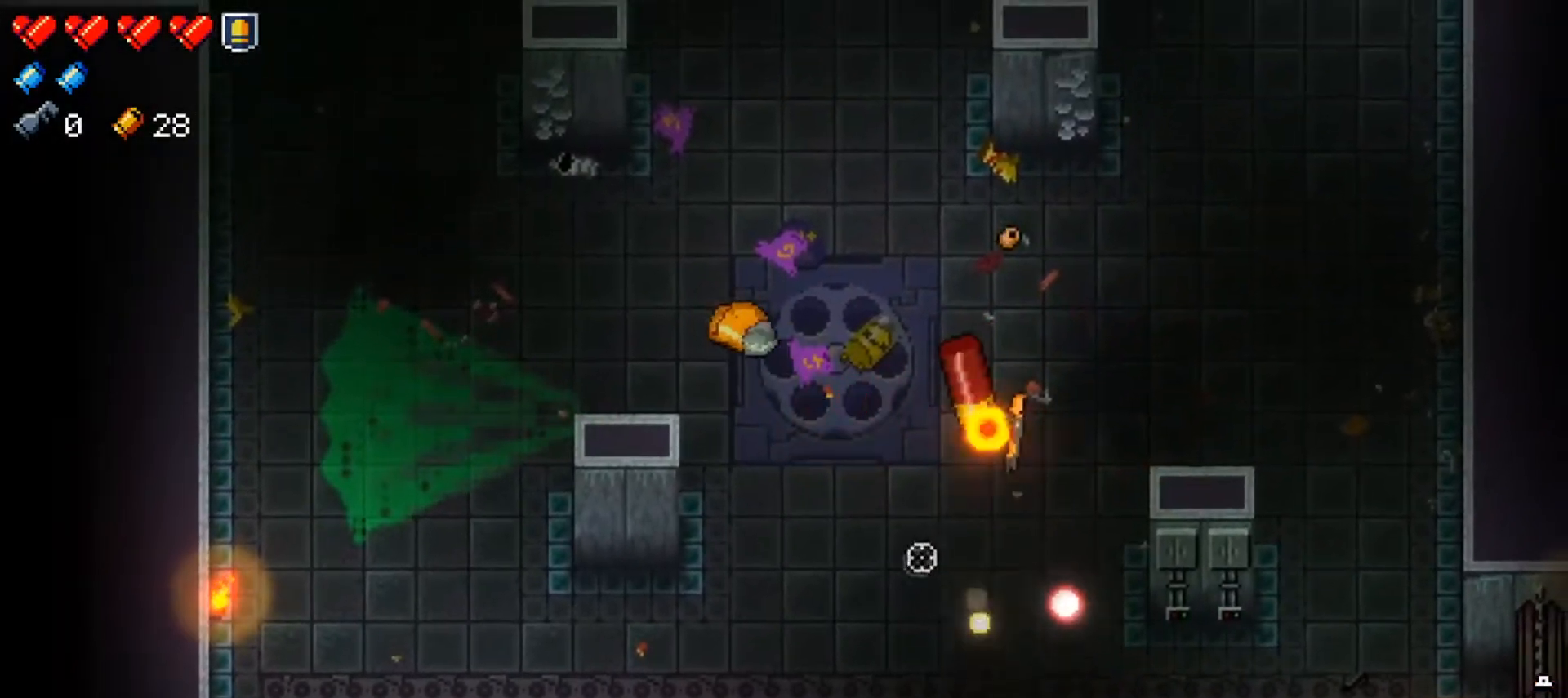
{"buttons": ["R1"], "left_stick": "up-left", "right_stick": "up", "events": [[33, "R1", "down"], [183, "R1", "up"], [234, "R1", "down"], [250, "left_stick", "up-left"], [384, "R1", "up"], [417, "R1", "down"]]}
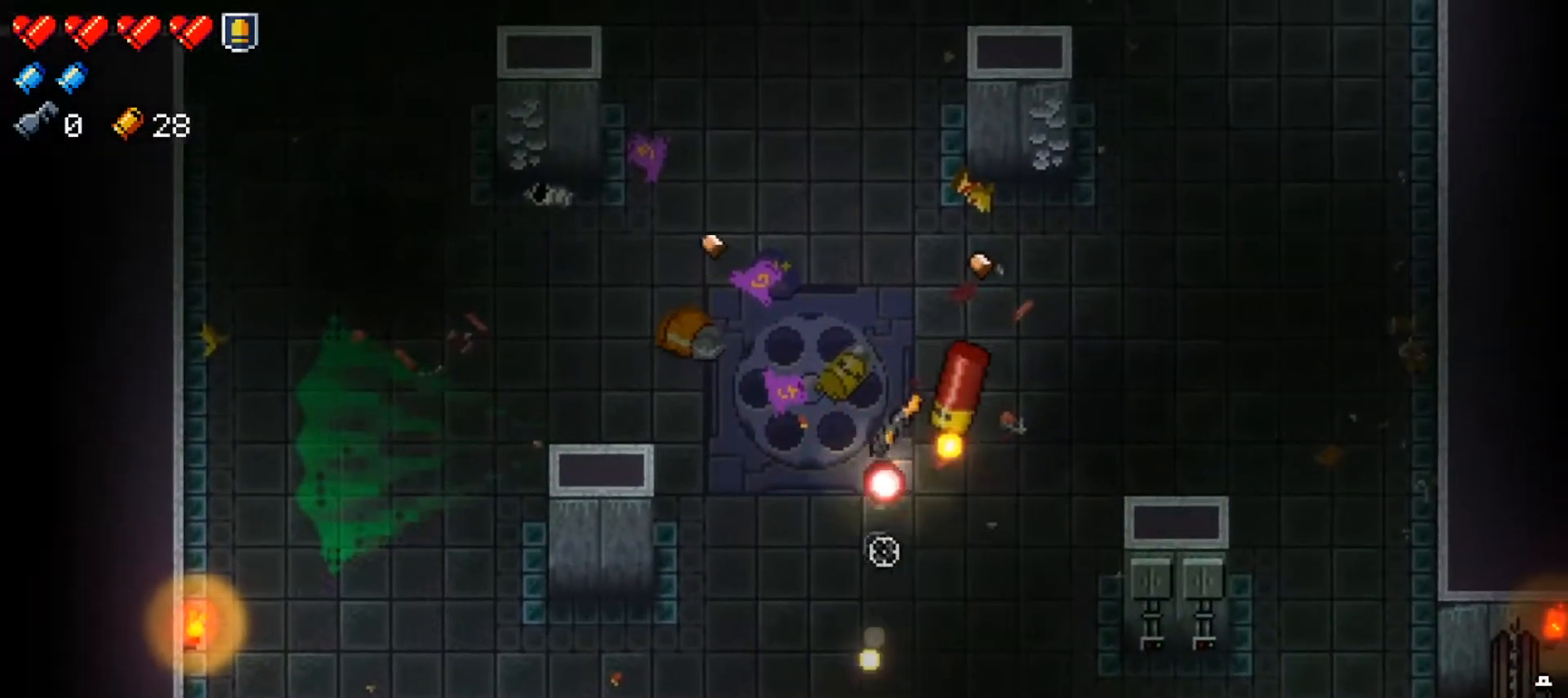
{"buttons": ["R1"], "left_stick": "left", "right_stick": "up-right", "events": [[67, "R1", "up"], [117, "R1", "down"], [151, "right_stick", "up-right"], [267, "R1", "up"], [284, "R1", "down"], [301, "left_stick", "down-left"], [434, "left_stick", "left"], [451, "R1", "up"], [468, "R1", "down"]]}
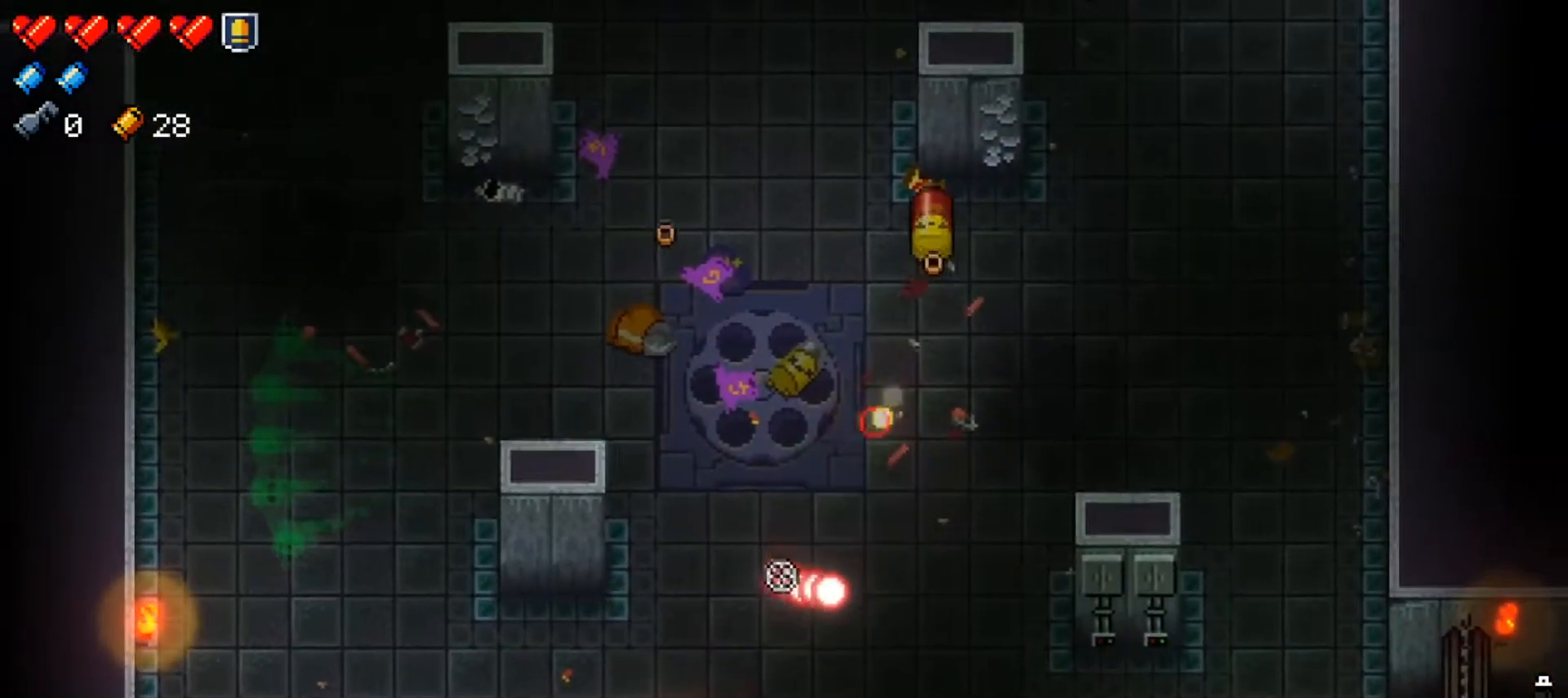
{"buttons": [], "left_stick": "up-left", "right_stick": "center", "events": [[50, "left_stick", "up-left"], [117, "R1", "up"], [167, "right_stick", "center"], [217, "X", "down"], [417, "X", "up"]]}
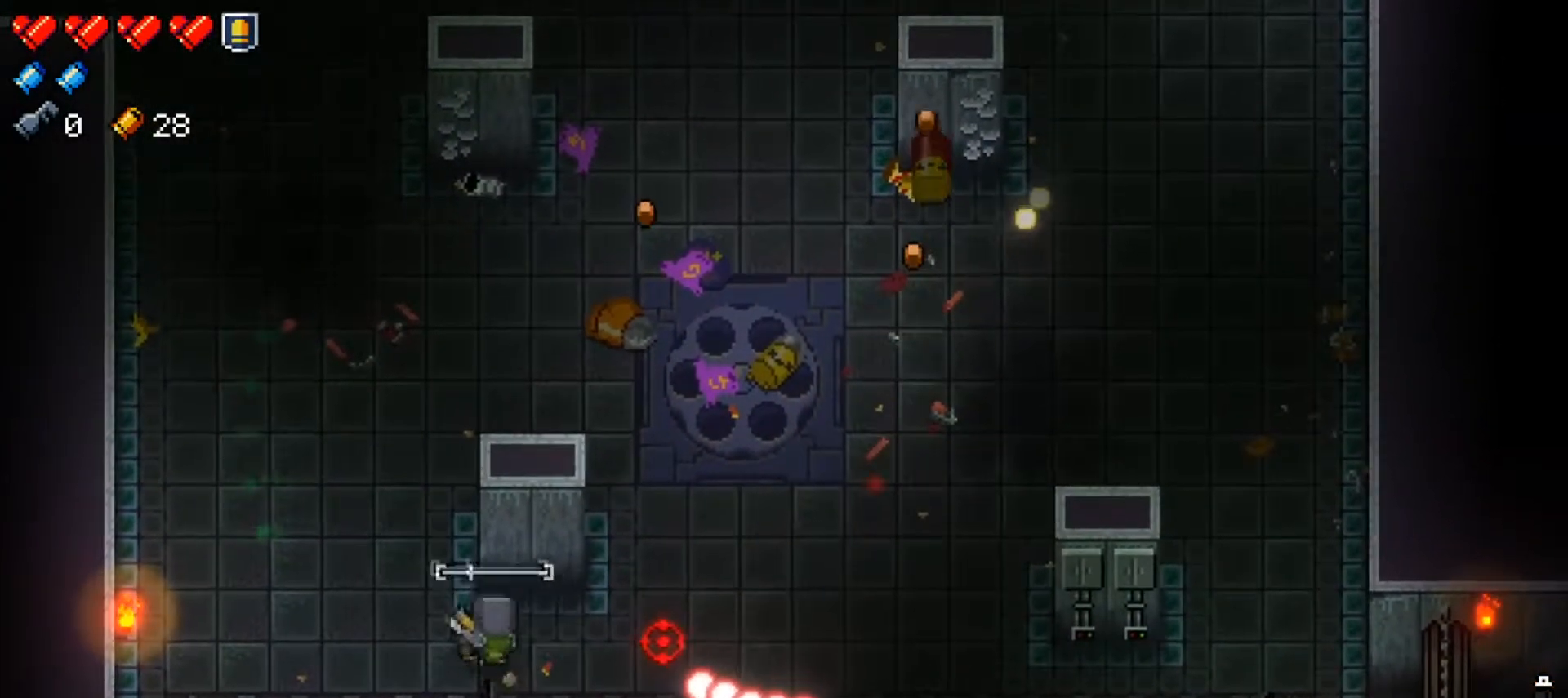
{"buttons": [], "left_stick": "up-left", "right_stick": "center", "events": [[50, "left_stick", "center"], [234, "left_stick", "down-left"], [468, "left_stick", "up-left"]]}